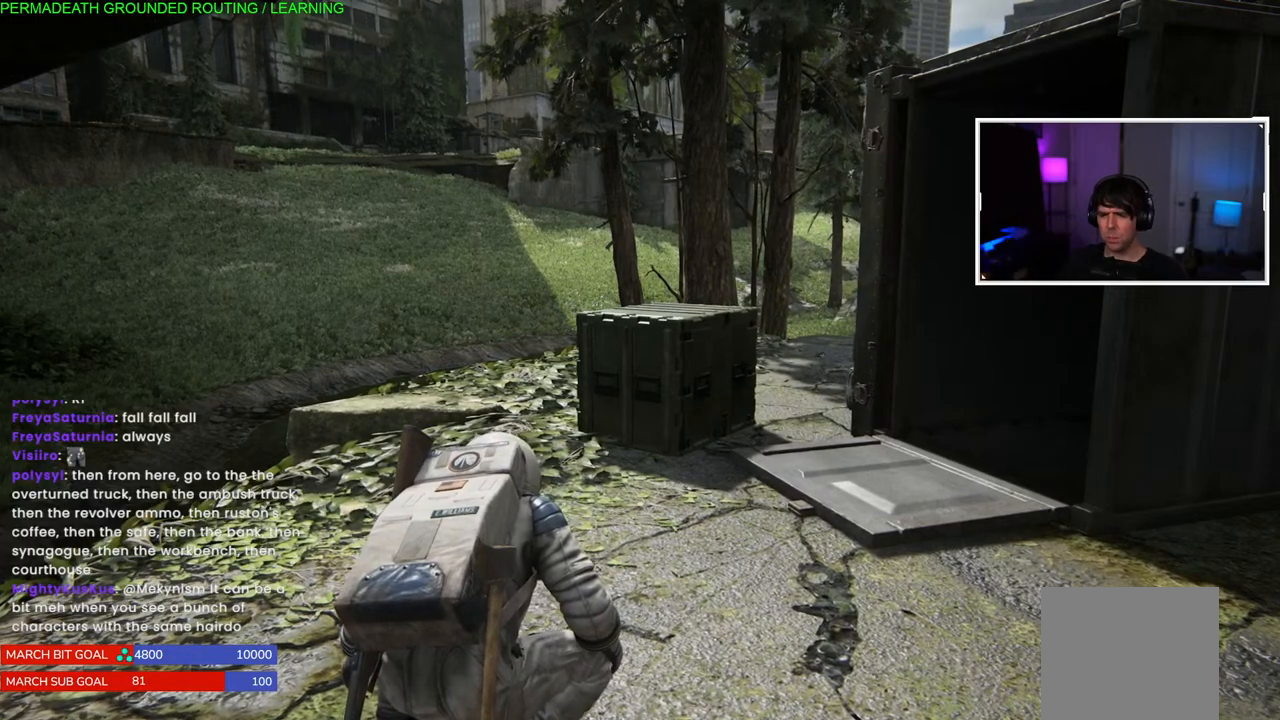
Gameplay with a controller (PlayStation layout); each line is a JSON object with the inputs held at the frame after it (dt_ms = milliseconds from this image to that frame). "events" lists button and stick changes between this image and that frame as [ms after this image, input, new state], when the widget could be followed in between.
{"dt_ms": 500, "buttons": [], "left_stick": "center", "right_stick": "center", "events": [[67, "CIRCLE", "down"], [200, "CIRCLE", "up"]]}
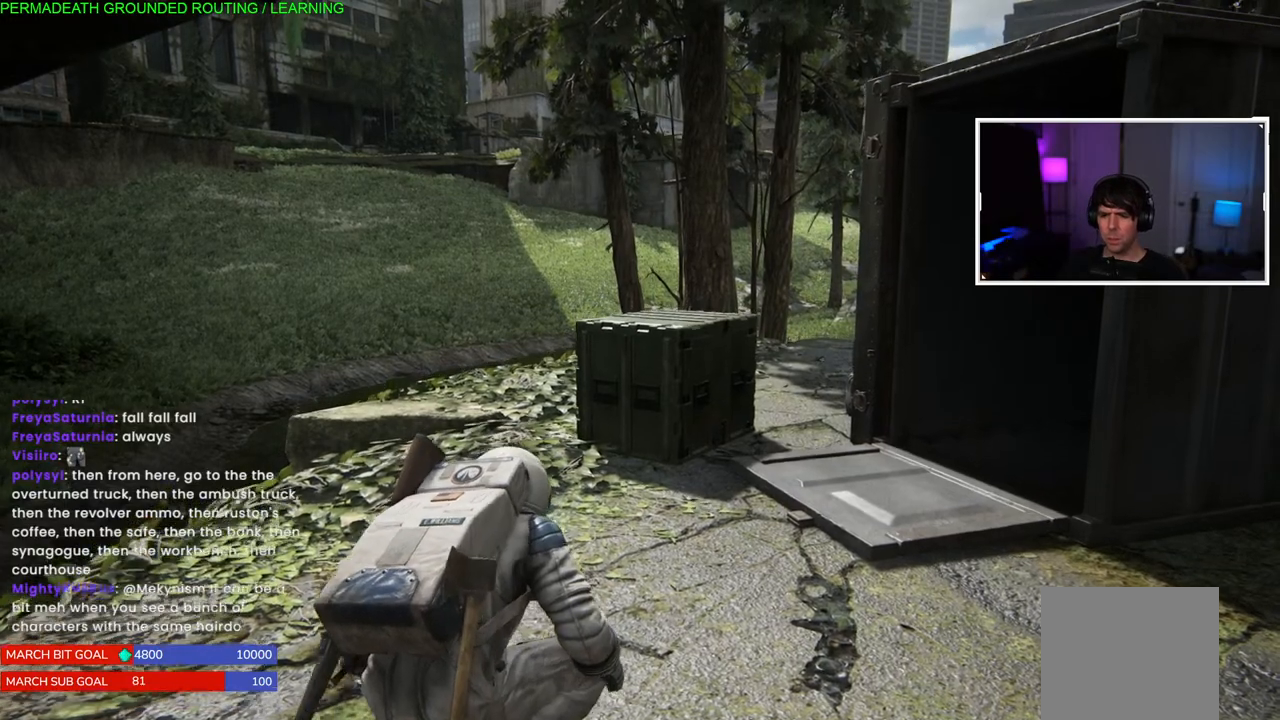
{"dt_ms": 500, "buttons": [], "left_stick": "center", "right_stick": "right", "events": [[67, "right_stick", "right"]]}
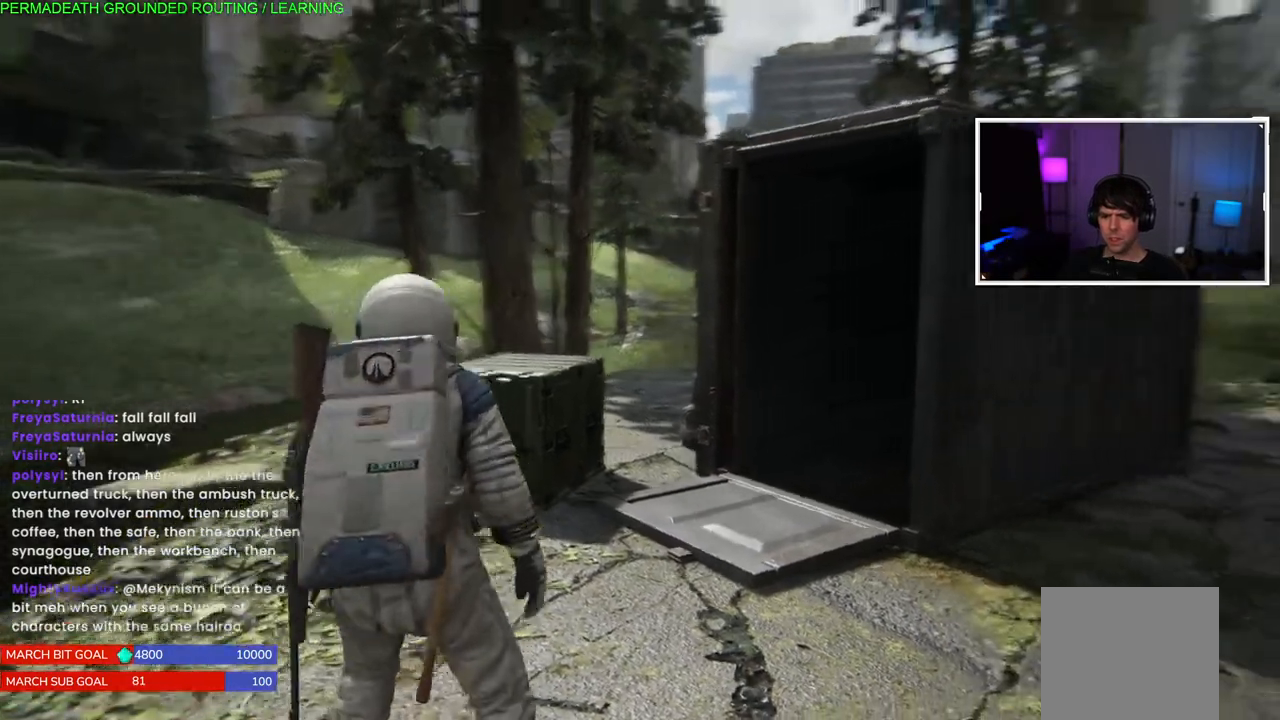
{"dt_ms": 500, "buttons": ["L2"], "left_stick": "center", "right_stick": "center"}
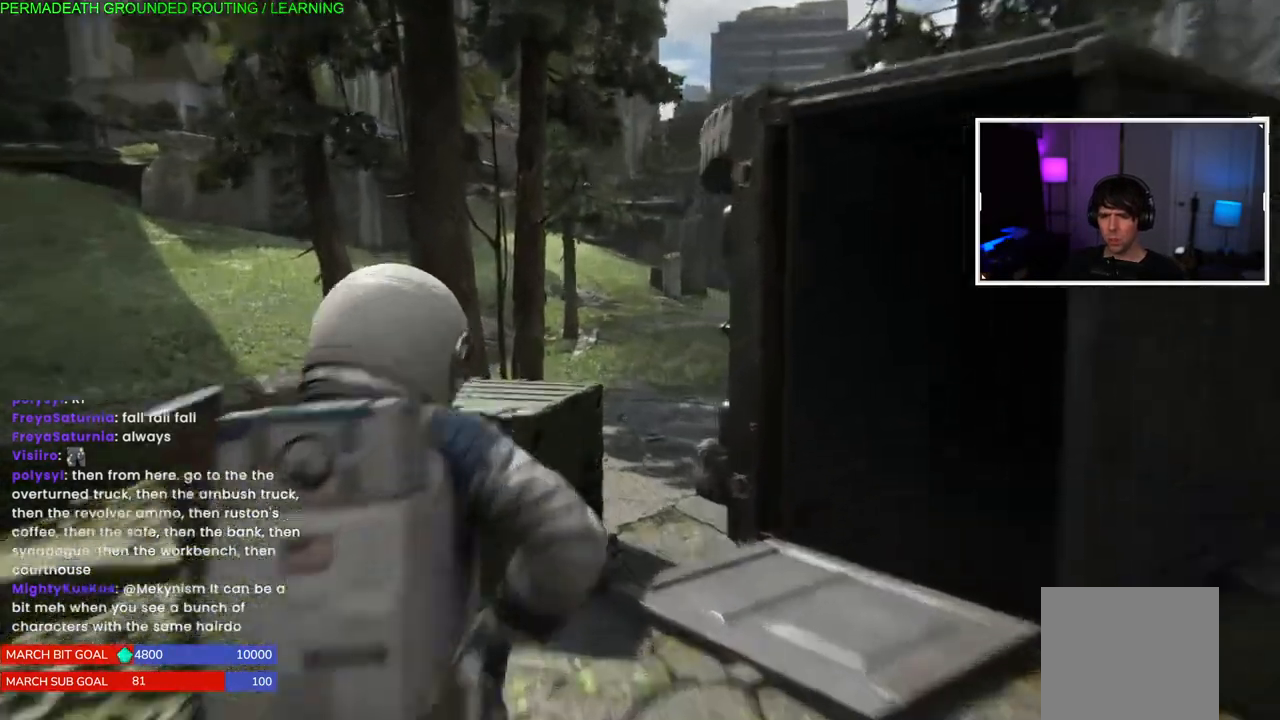
{"dt_ms": 500, "buttons": ["L2"], "left_stick": "center", "right_stick": "center", "events": [[117, "right_stick", "up-right"], [200, "left_stick", "up-left"], [350, "left_stick", "center"], [467, "right_stick", "center"]]}
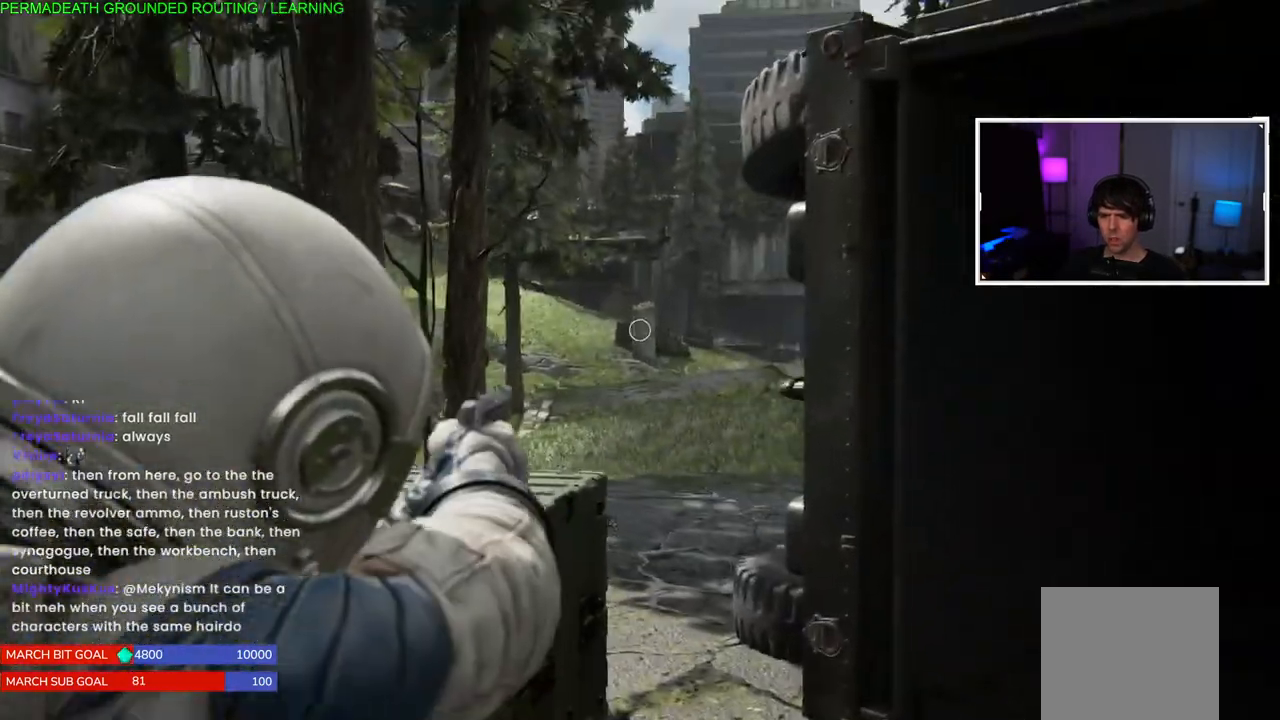
{"dt_ms": 500, "buttons": ["L2"], "left_stick": "center", "right_stick": "right", "events": [[383, "right_stick", "right"]]}
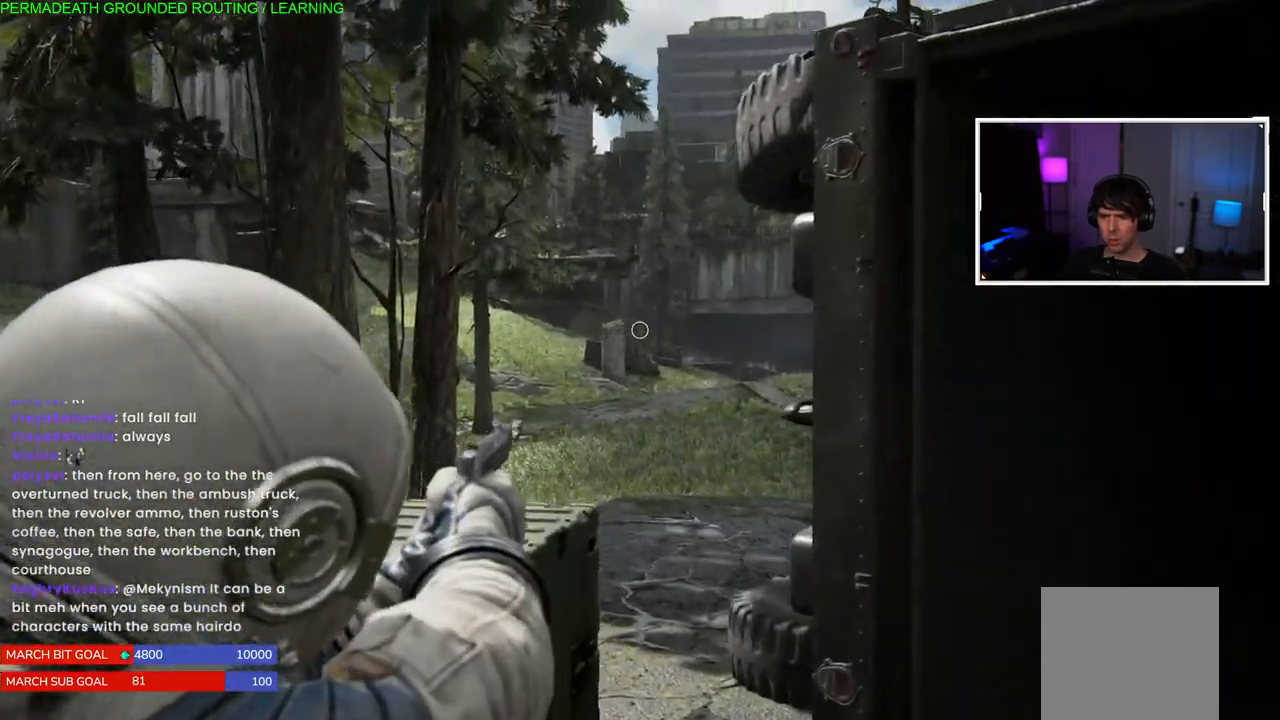
{"dt_ms": 500, "buttons": ["L2"], "left_stick": "center", "right_stick": "center", "events": [[83, "right_stick", "center"], [133, "left_stick", "up-left"], [450, "left_stick", "center"]]}
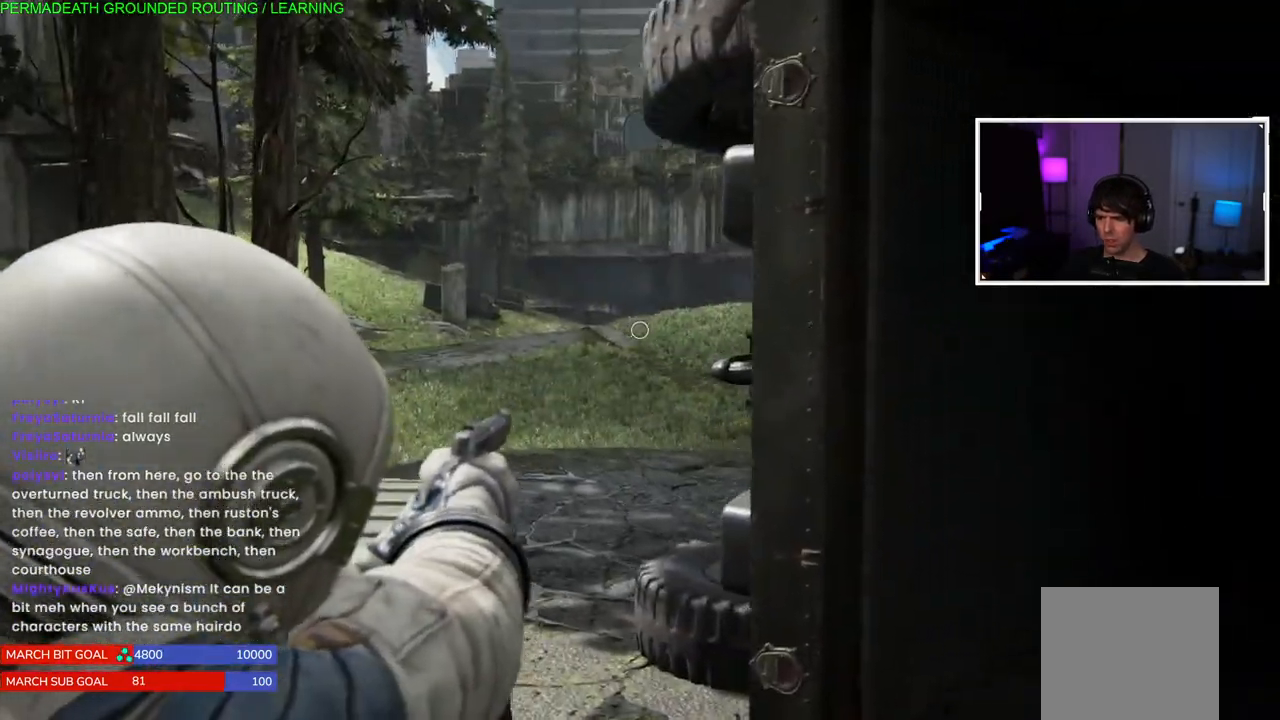
{"dt_ms": 500, "buttons": [], "left_stick": "right", "right_stick": "right", "events": [[67, "L2", "up"], [200, "right_stick", "right"], [300, "left_stick", "right"]]}
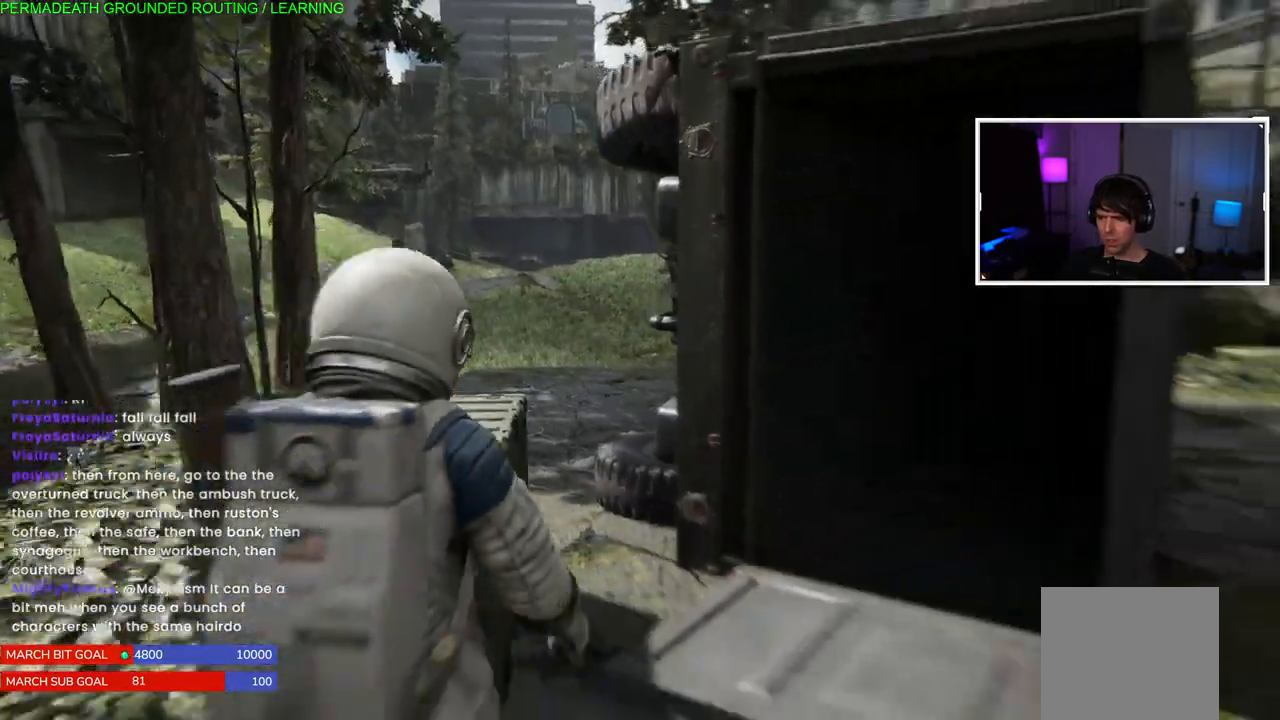
{"dt_ms": 500, "buttons": ["L1"], "left_stick": "right", "right_stick": "center", "events": [[117, "right_stick", "center"], [233, "L1", "down"]]}
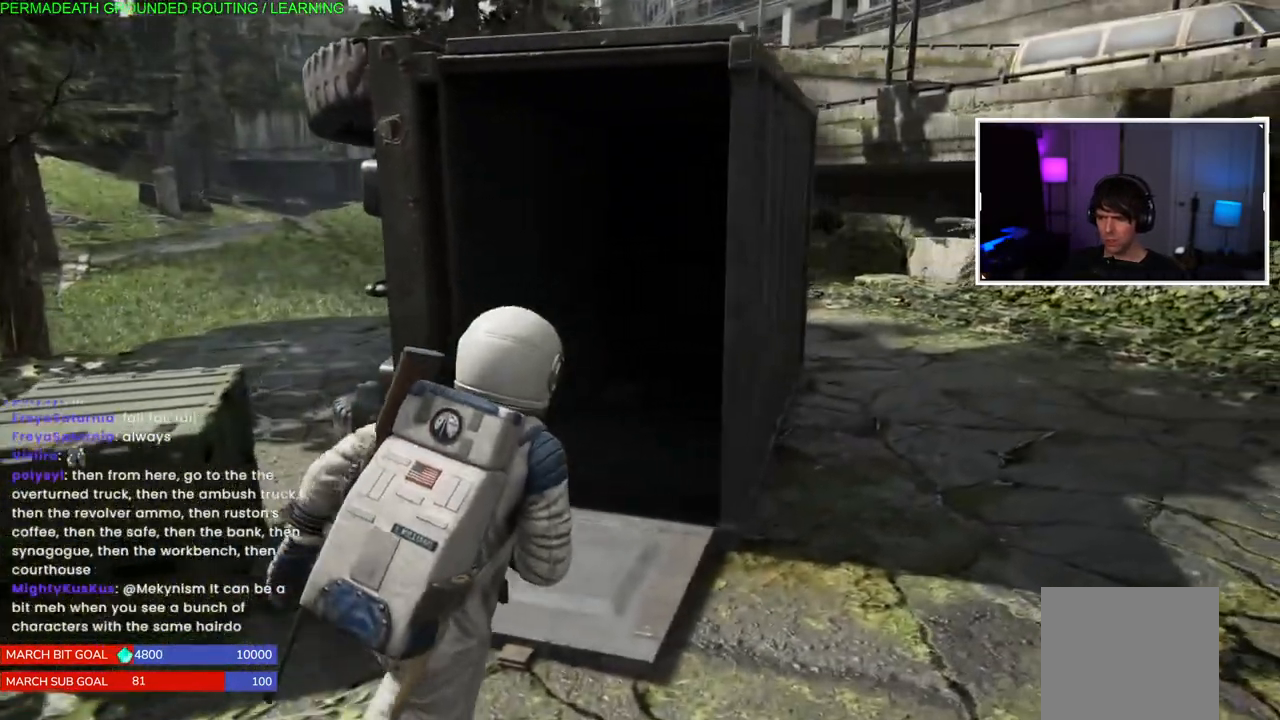
{"dt_ms": 500, "buttons": ["L1"], "left_stick": "left", "right_stick": "center", "events": [[17, "right_stick", "left"], [117, "left_stick", "down"], [233, "left_stick", "left"], [500, "right_stick", "center"]]}
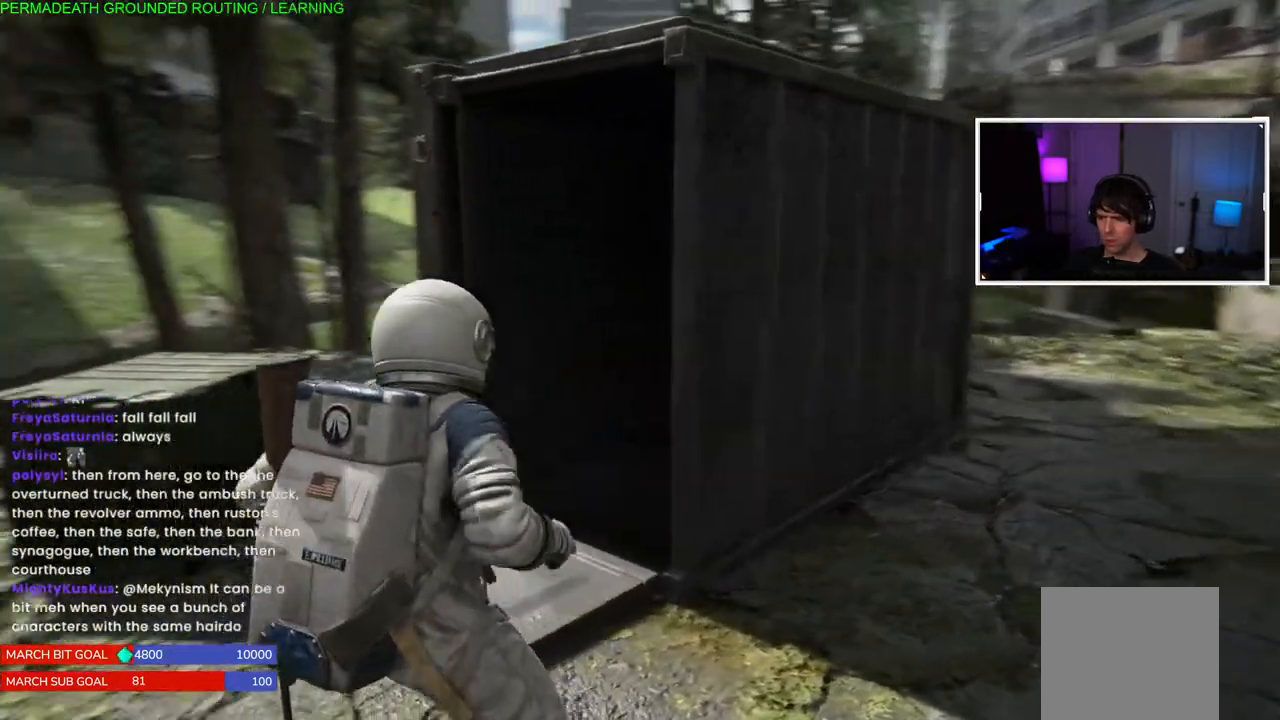
{"dt_ms": 500, "buttons": [], "left_stick": "left", "right_stick": "up-right", "events": [[250, "right_stick", "right"], [333, "right_stick", "up-right"], [433, "L1", "up"]]}
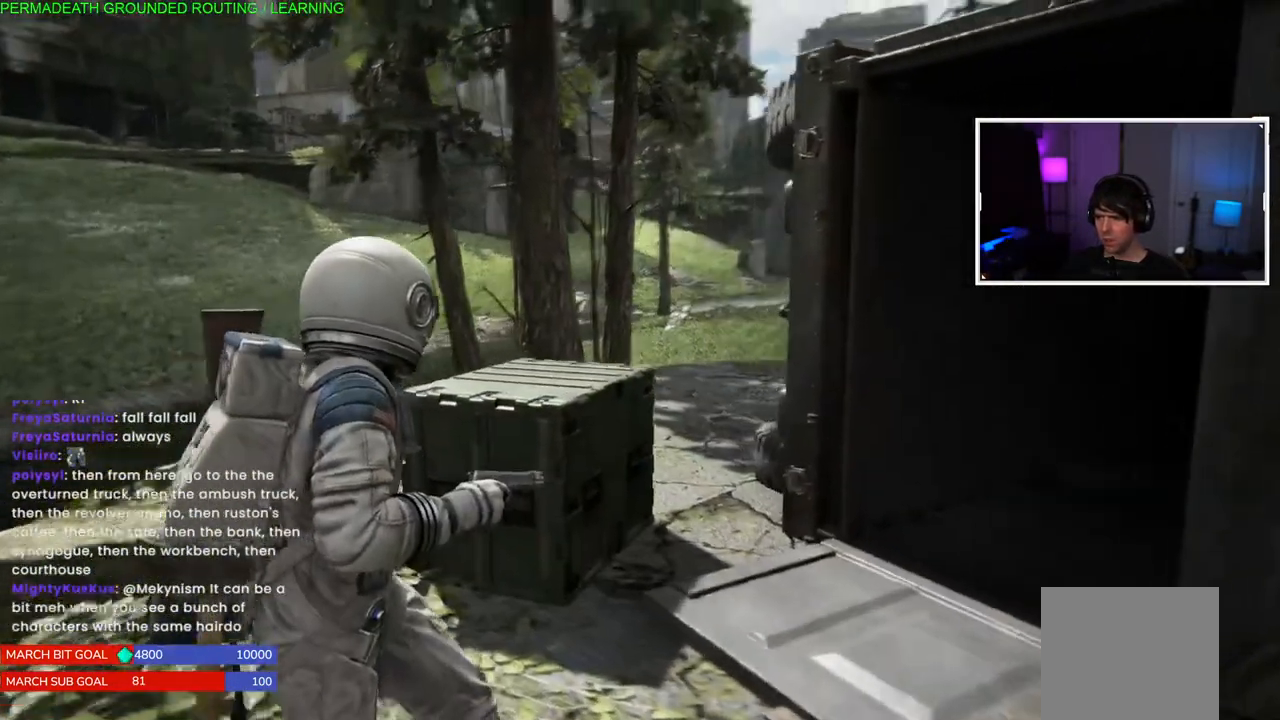
{"dt_ms": 1000, "buttons": ["L2"], "left_stick": "center", "right_stick": "up-right"}
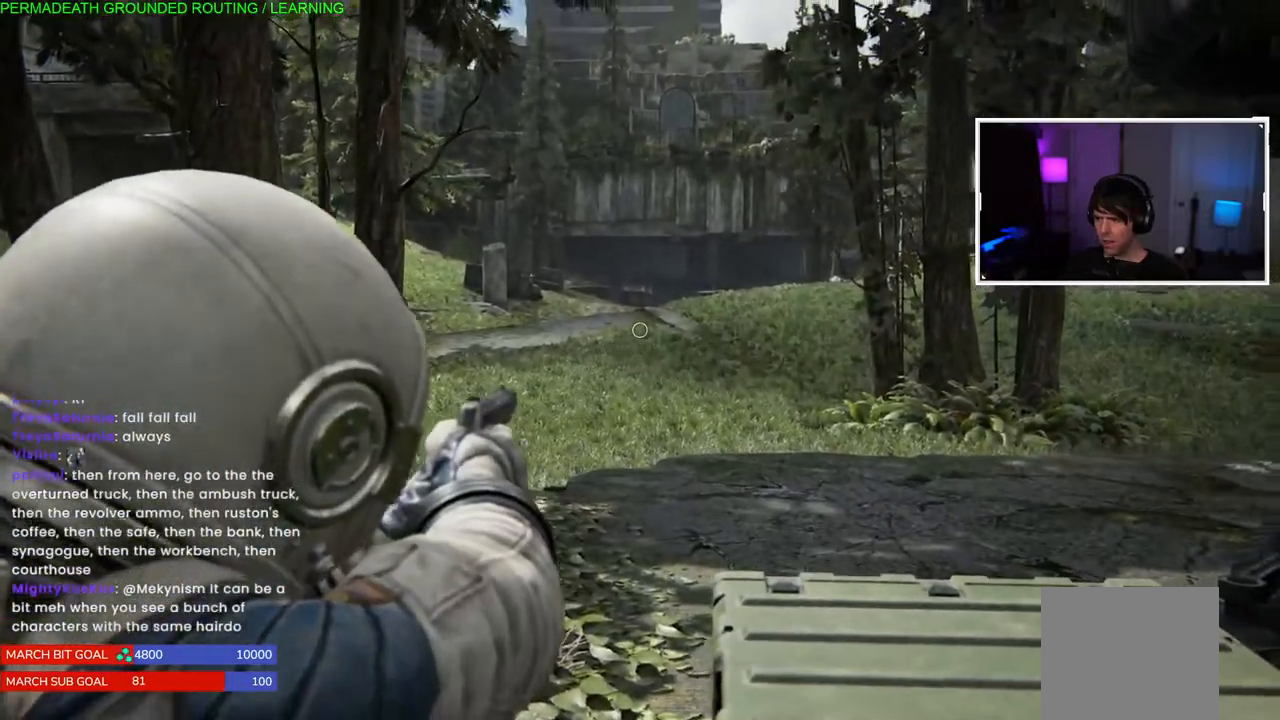
{"dt_ms": 500, "buttons": ["L2"], "left_stick": "center", "right_stick": "center", "events": [[167, "right_stick", "left"], [267, "right_stick", "center"], [333, "right_stick", "right"], [417, "right_stick", "center"]]}
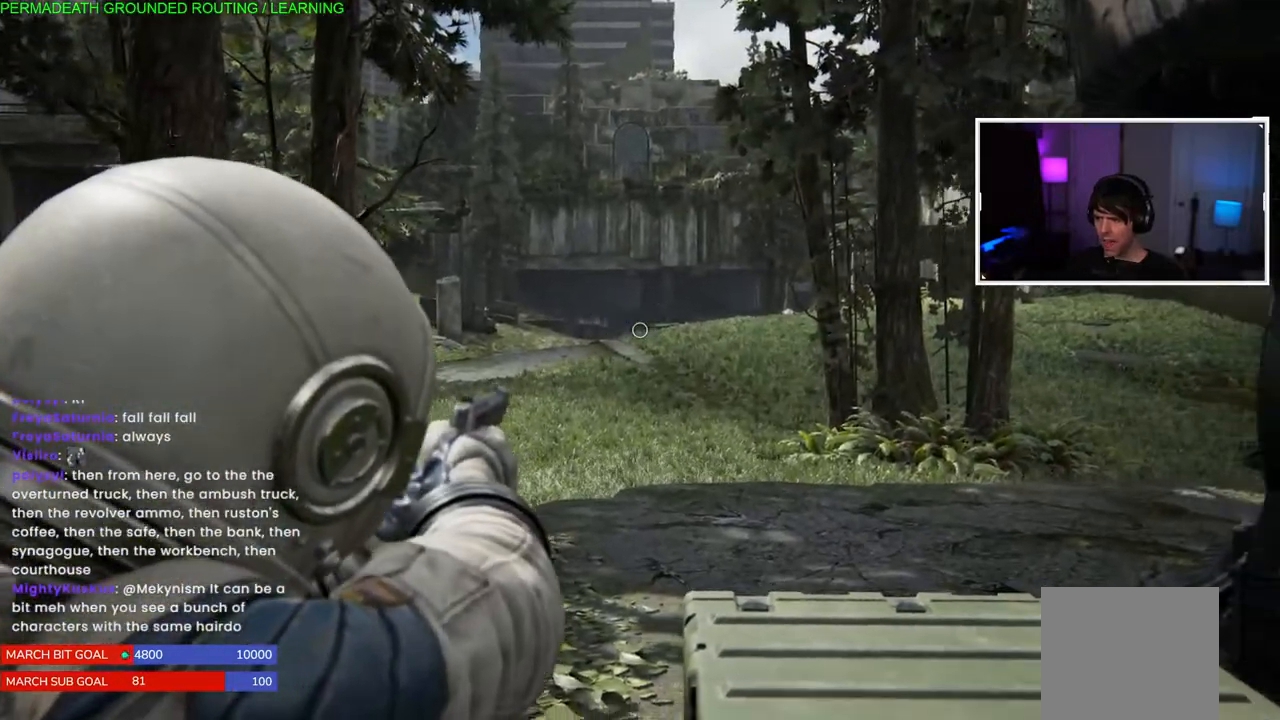
{"dt_ms": 500, "buttons": ["L2"], "left_stick": "center", "right_stick": "right", "events": [[133, "right_stick", "left"], [283, "right_stick", "right"]]}
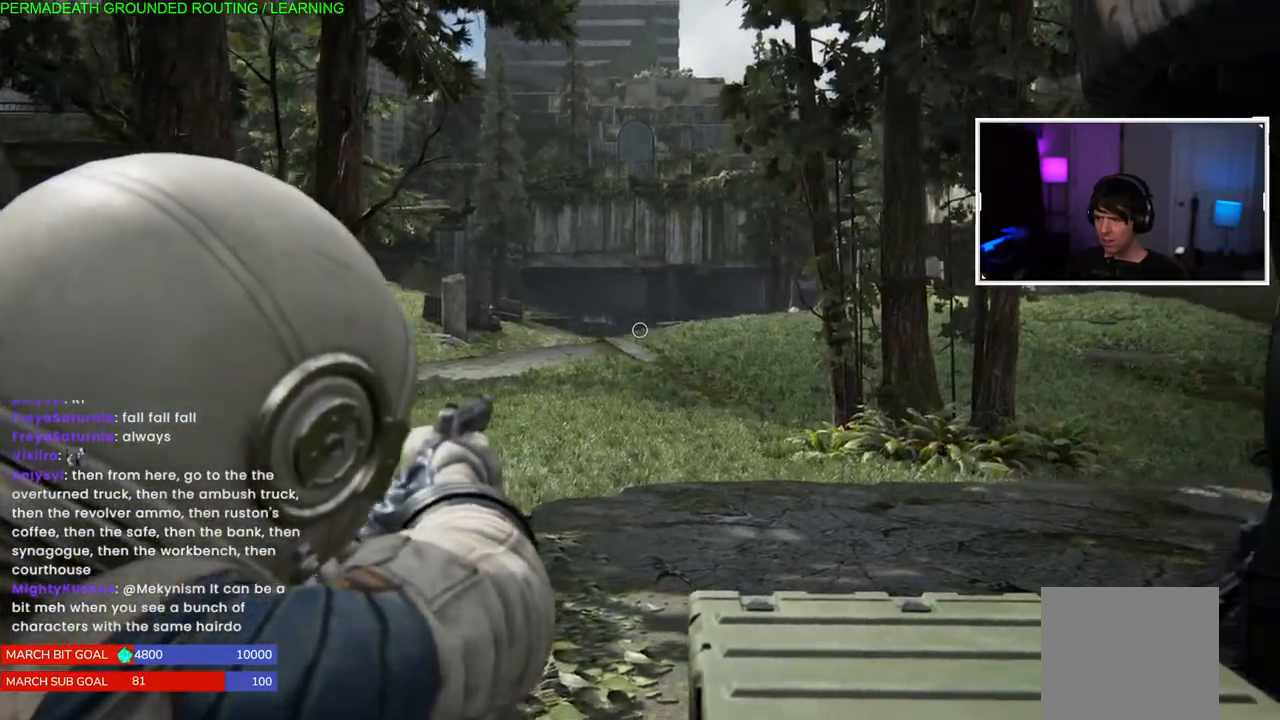
{"dt_ms": 1000, "buttons": ["L1"], "left_stick": "down", "right_stick": "center"}
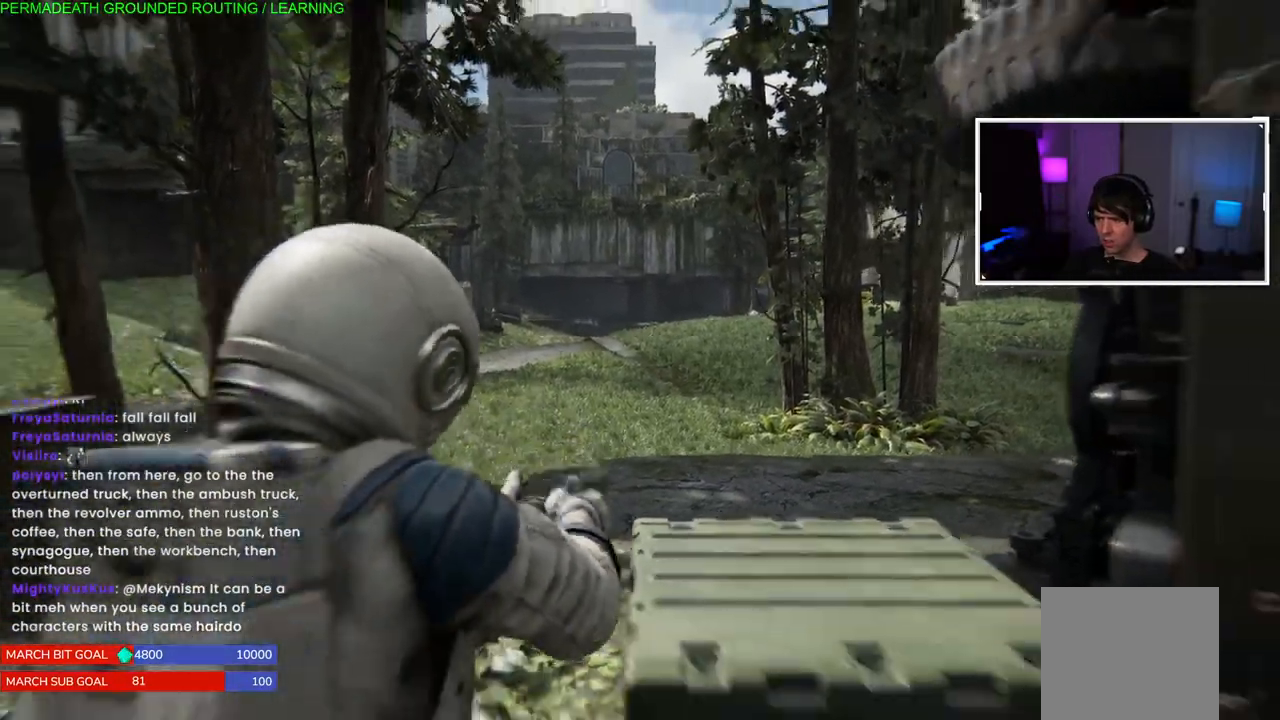
{"dt_ms": 500, "buttons": ["L1"], "left_stick": "down-right", "right_stick": "up", "events": [[133, "left_stick", "down-right"], [133, "right_stick", "left"], [450, "right_stick", "up"]]}
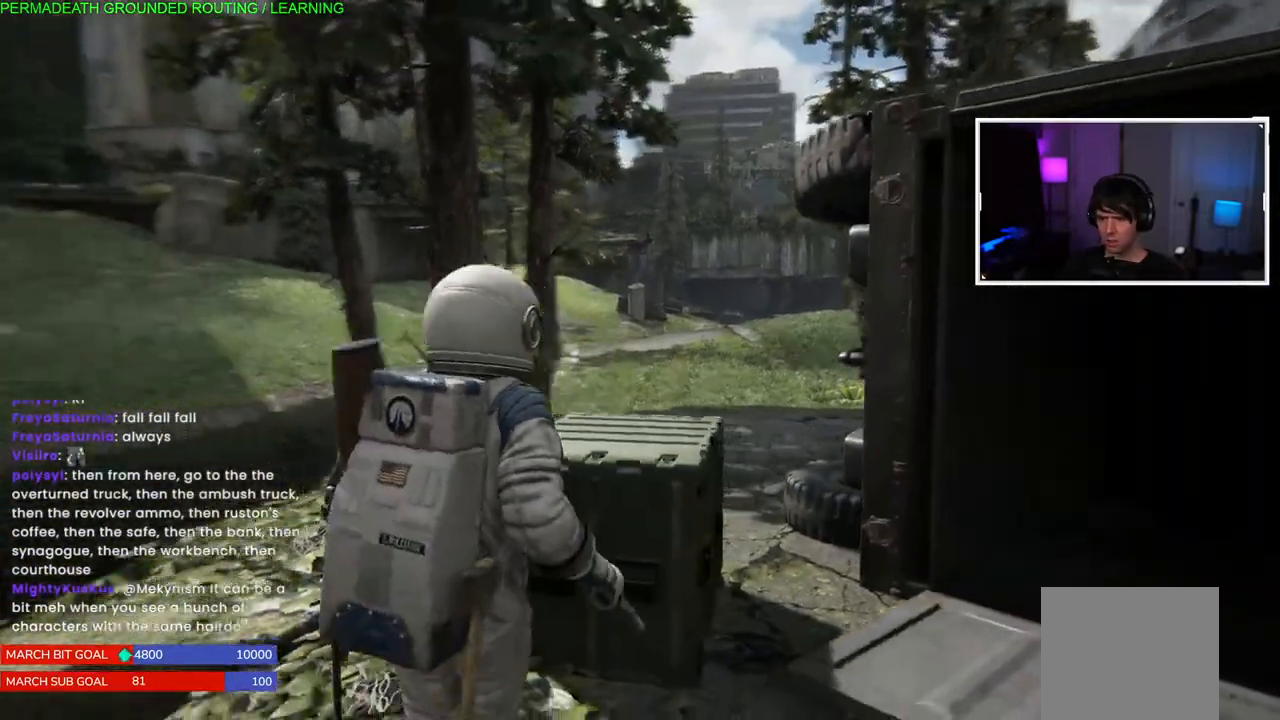
{"dt_ms": 500, "buttons": ["L1"], "left_stick": "down-left", "right_stick": "left", "events": [[117, "right_stick", "center"], [183, "right_stick", "left"], [367, "left_stick", "down-left"]]}
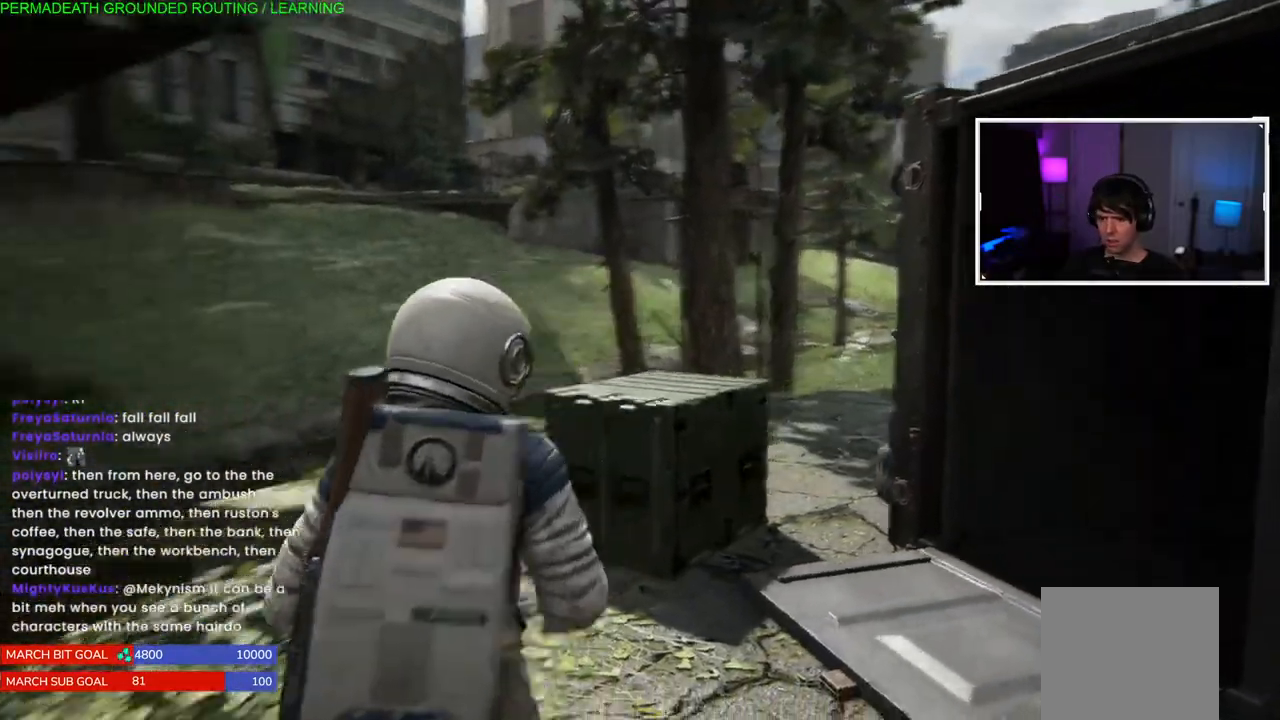
{"dt_ms": 500, "buttons": [], "left_stick": "right", "right_stick": "center", "events": [[67, "left_stick", "left"], [183, "left_stick", "up-left"], [283, "right_stick", "center"], [333, "L1", "up"], [450, "left_stick", "right"]]}
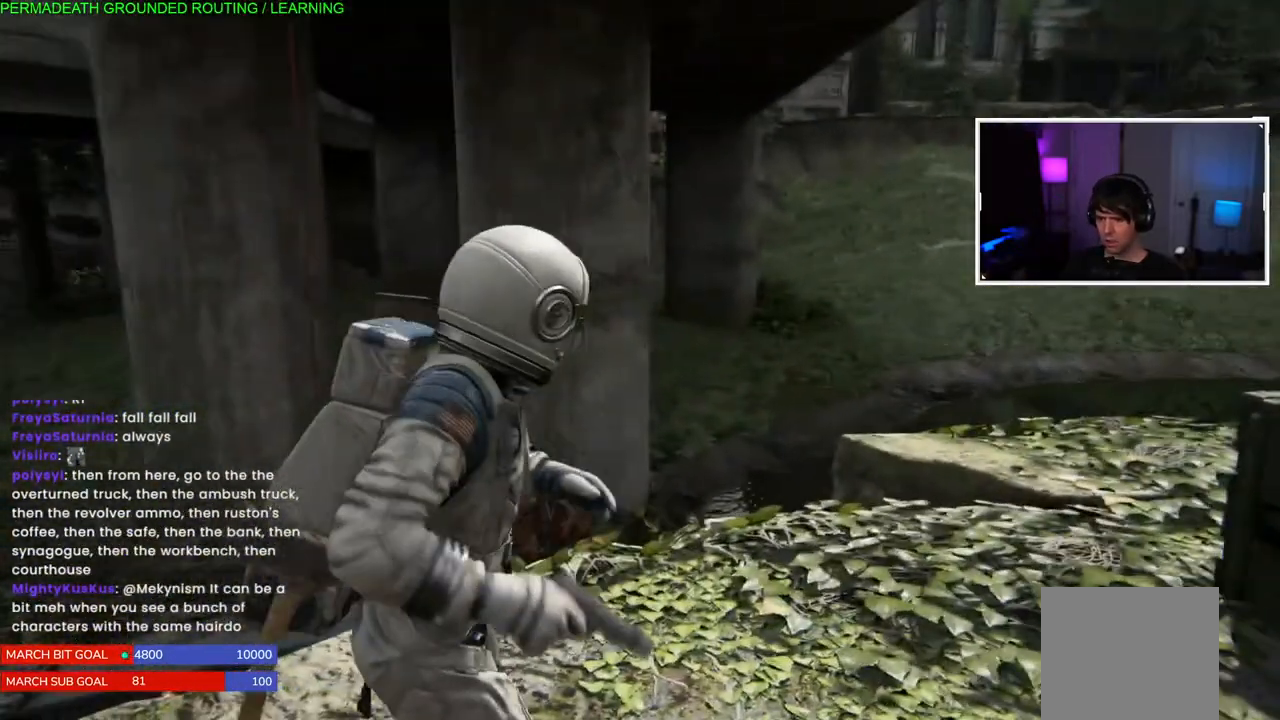
{"dt_ms": 500, "buttons": [], "left_stick": "center", "right_stick": "right", "events": [[17, "right_stick", "right"], [367, "left_stick", "up-right"], [483, "left_stick", "center"]]}
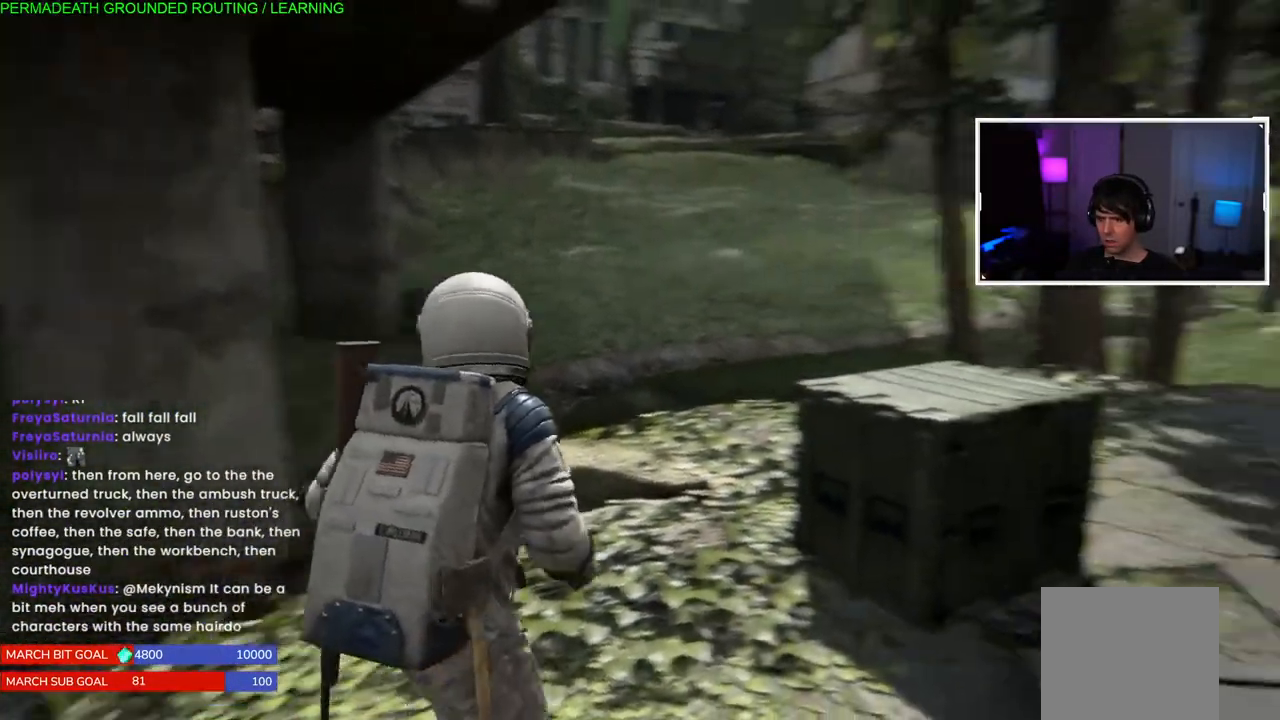
{"dt_ms": 500, "buttons": ["L2"], "left_stick": "up-left", "right_stick": "right", "events": [[100, "L2", "down"], [200, "left_stick", "up-left"], [333, "right_stick", "up-right"], [467, "right_stick", "right"]]}
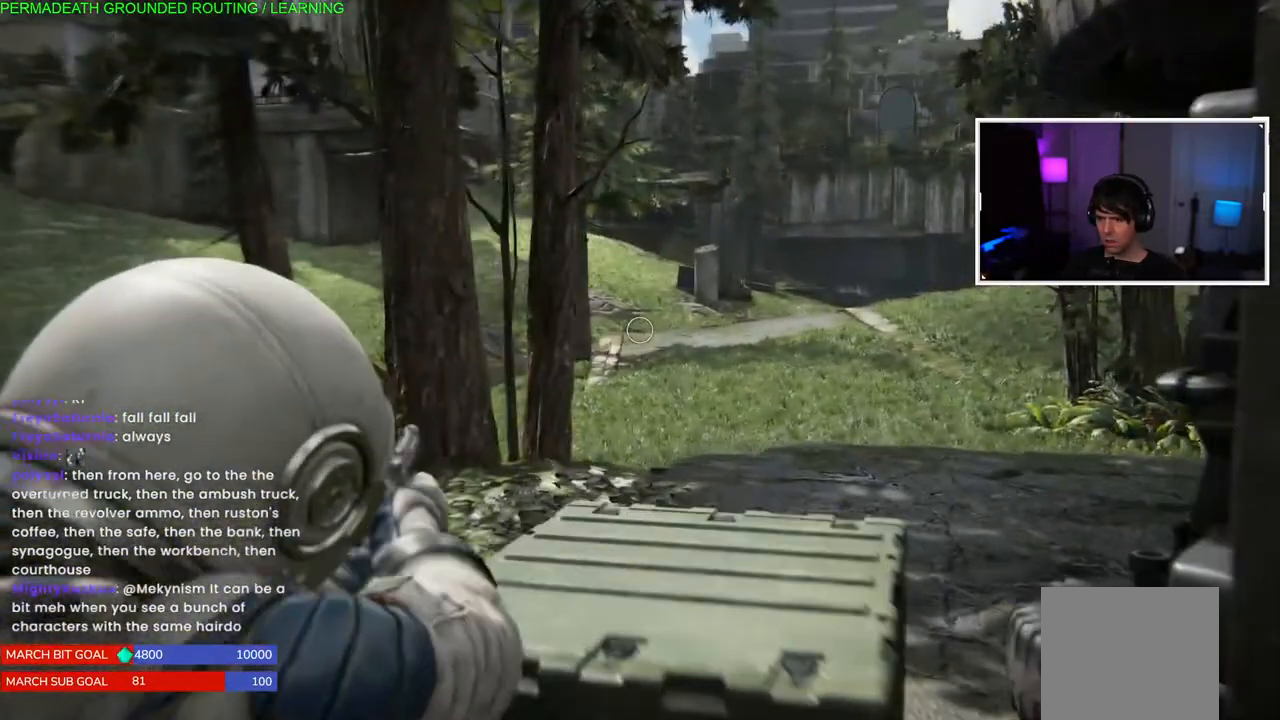
{"dt_ms": 500, "buttons": ["L2"], "left_stick": "up-left", "right_stick": "left", "events": [[217, "right_stick", "center"], [383, "right_stick", "left"]]}
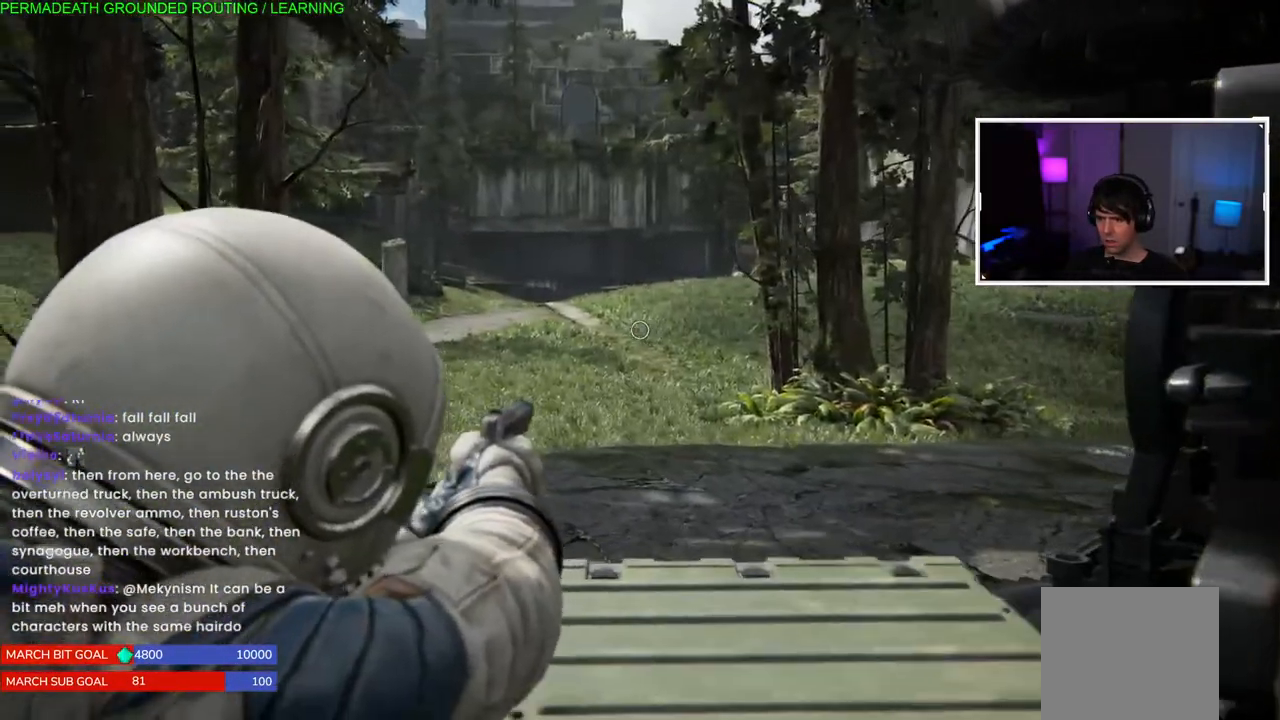
{"dt_ms": 500, "buttons": ["L2"], "left_stick": "up-left", "right_stick": "center", "events": [[17, "right_stick", "center"], [100, "right_stick", "right"], [283, "right_stick", "center"], [383, "right_stick", "left"], [450, "right_stick", "center"]]}
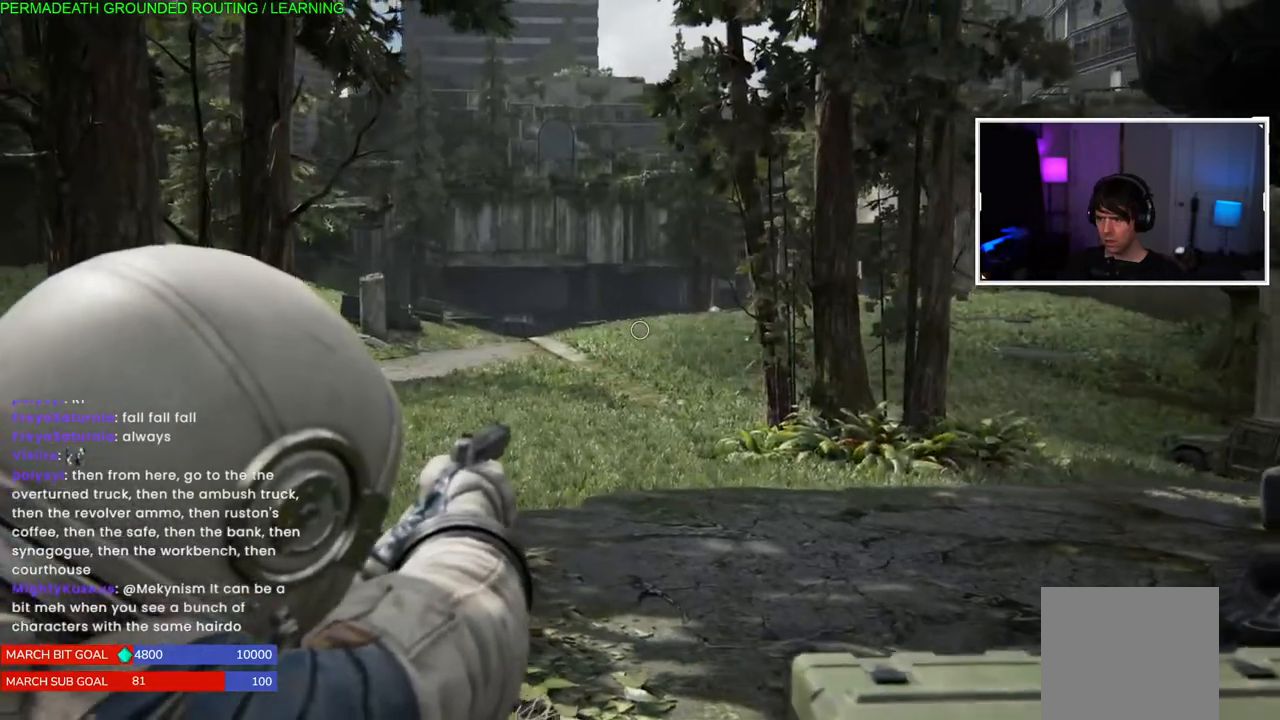
{"dt_ms": 500, "buttons": ["L1"], "left_stick": "up", "right_stick": "center", "events": [[67, "right_stick", "right"], [117, "right_stick", "center"], [183, "L2", "up"], [283, "L1", "down"], [483, "left_stick", "up"]]}
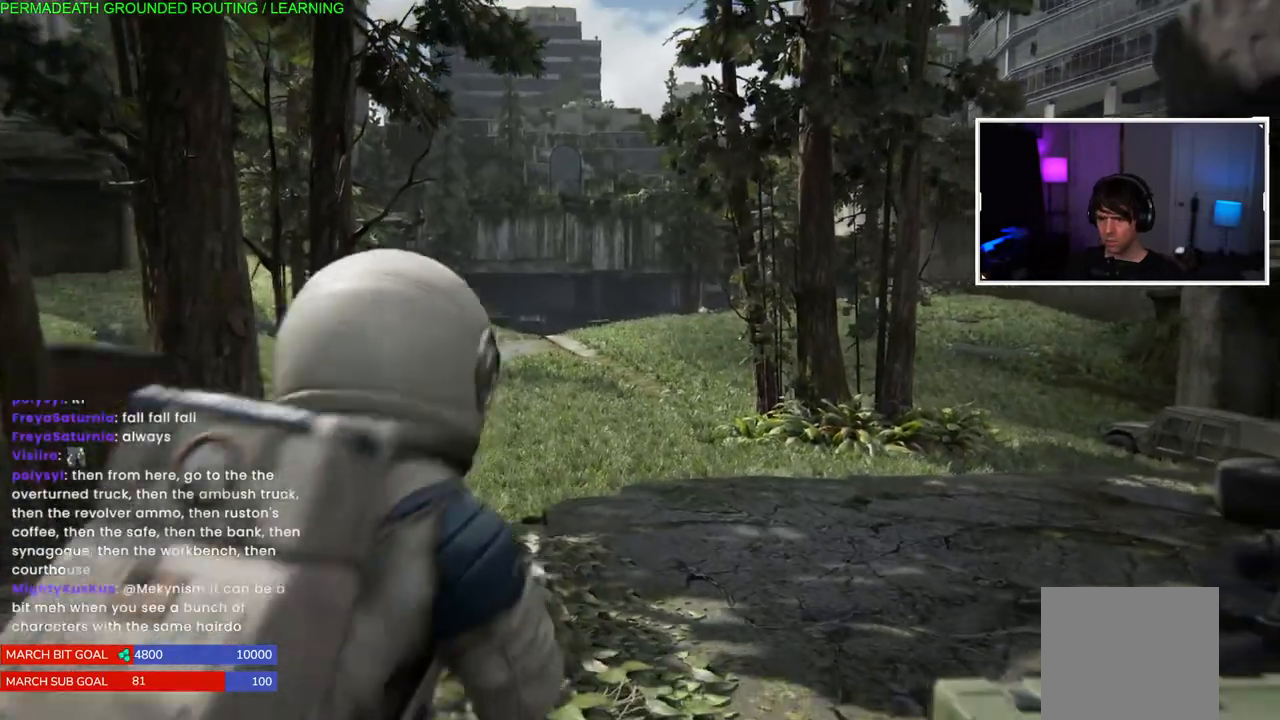
{"dt_ms": 500, "buttons": ["L1"], "left_stick": "up", "right_stick": "down-left", "events": [[50, "right_stick", "left"], [200, "right_stick", "center"], [433, "right_stick", "down-left"]]}
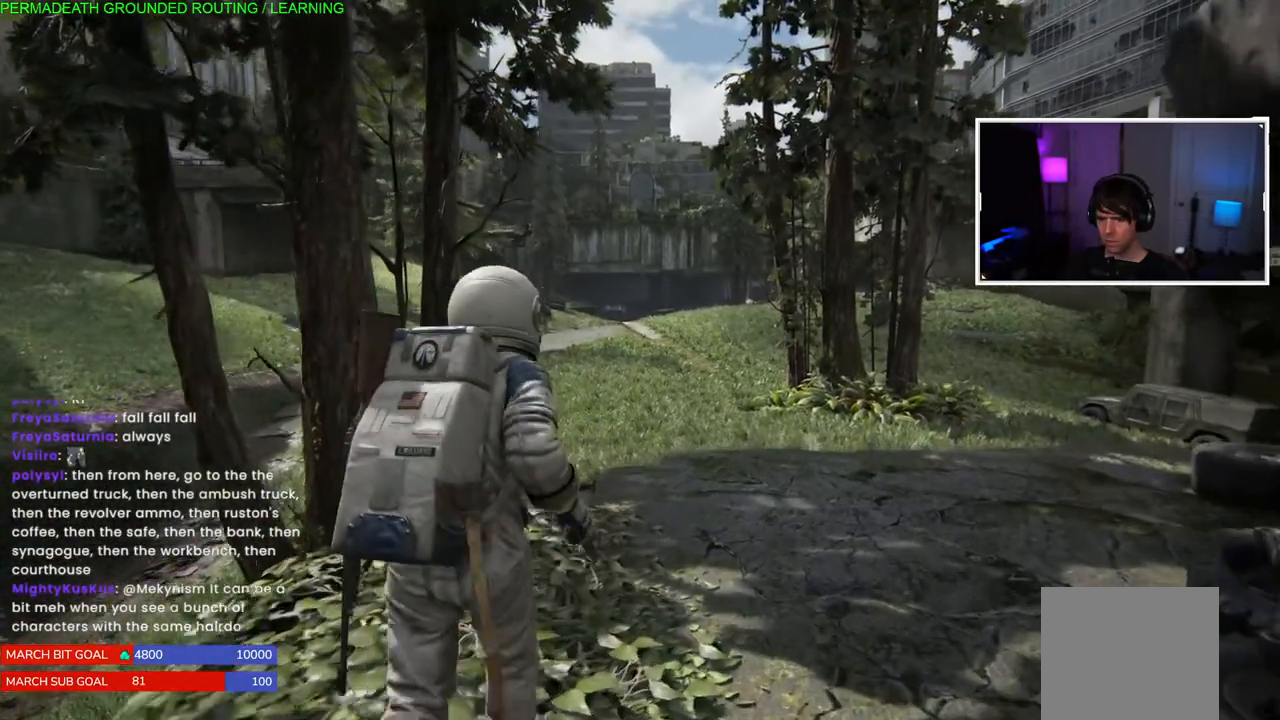
{"dt_ms": 500, "buttons": [], "left_stick": "center", "right_stick": "center"}
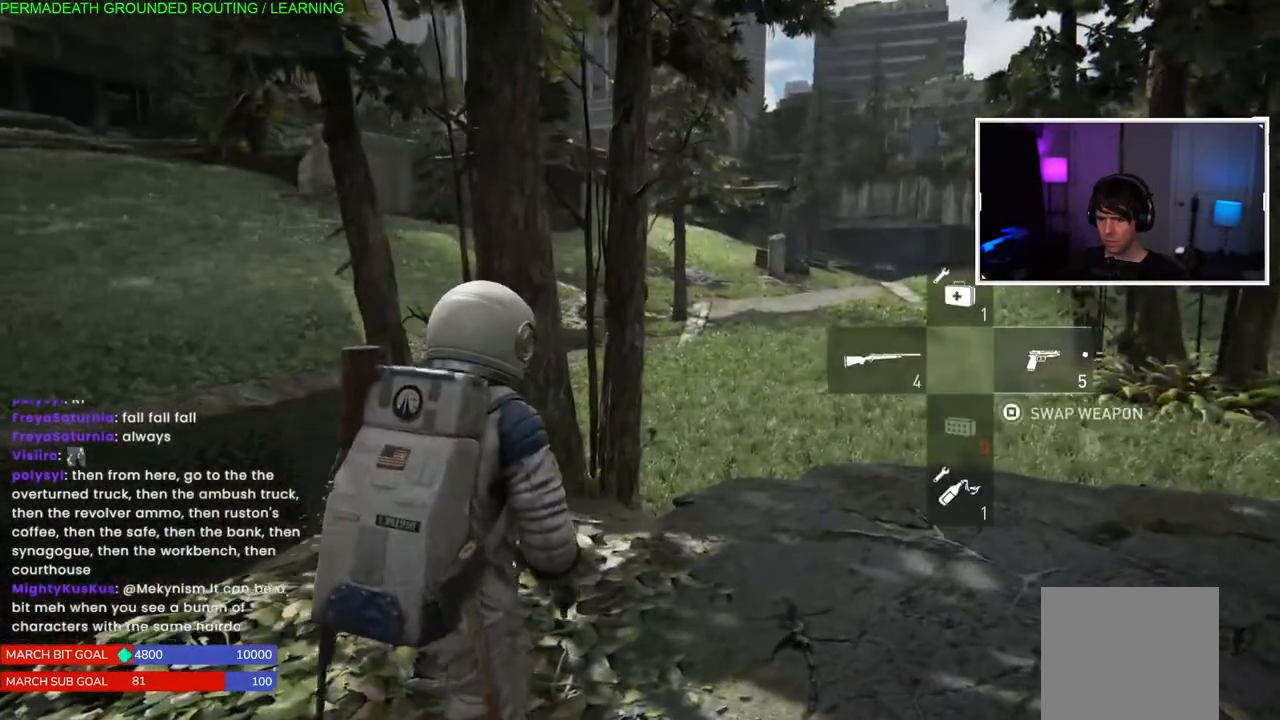
{"dt_ms": 1000, "buttons": [], "left_stick": "center", "right_stick": "center"}
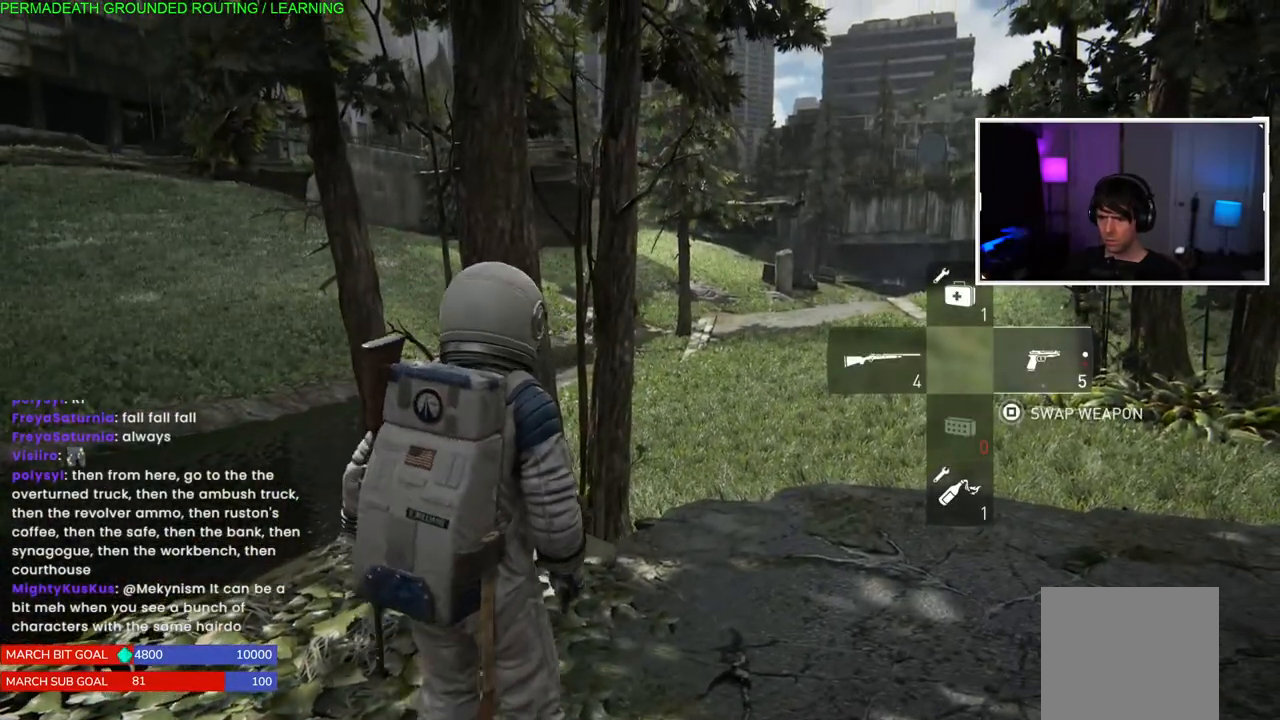
{"dt_ms": 500, "buttons": ["R2"], "left_stick": "center", "right_stick": "center", "events": [[33, "R2", "down"], [200, "R2", "up"], [233, "R2", "down"], [417, "R2", "up"], [450, "R2", "down"]]}
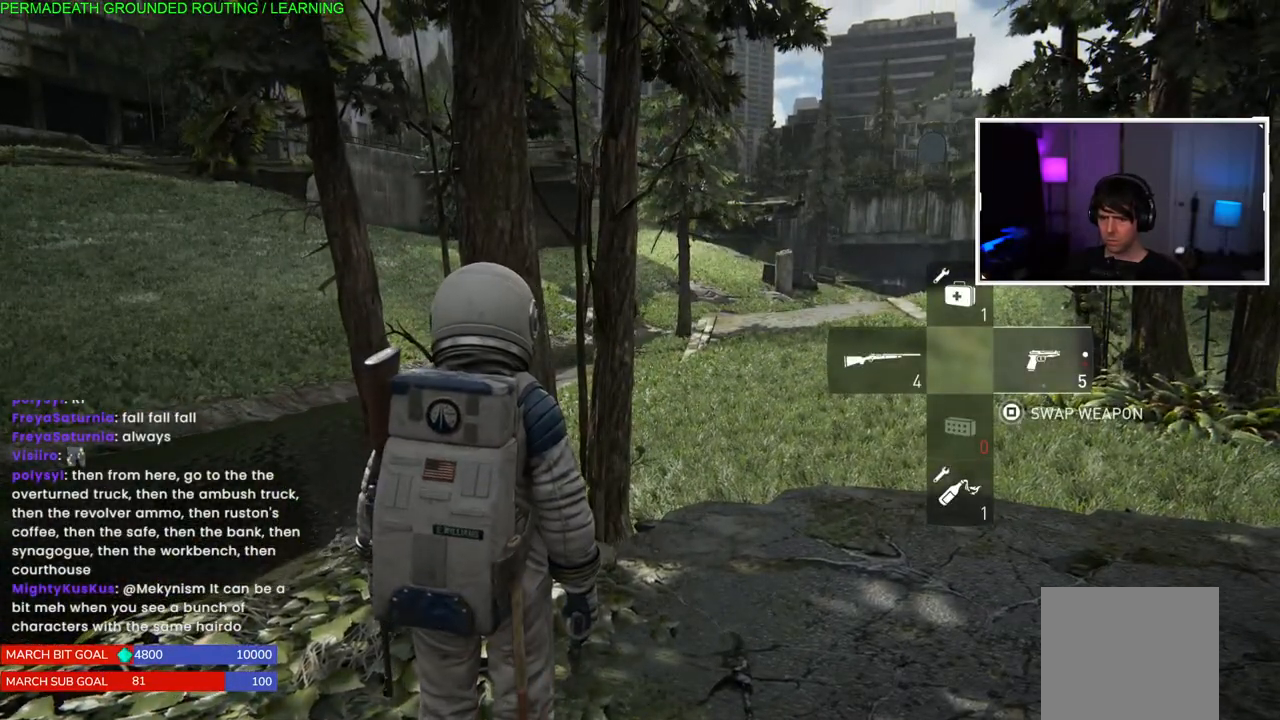
{"dt_ms": 500, "buttons": [], "left_stick": "right", "right_stick": "center", "events": [[133, "R2", "up"], [417, "left_stick", "right"]]}